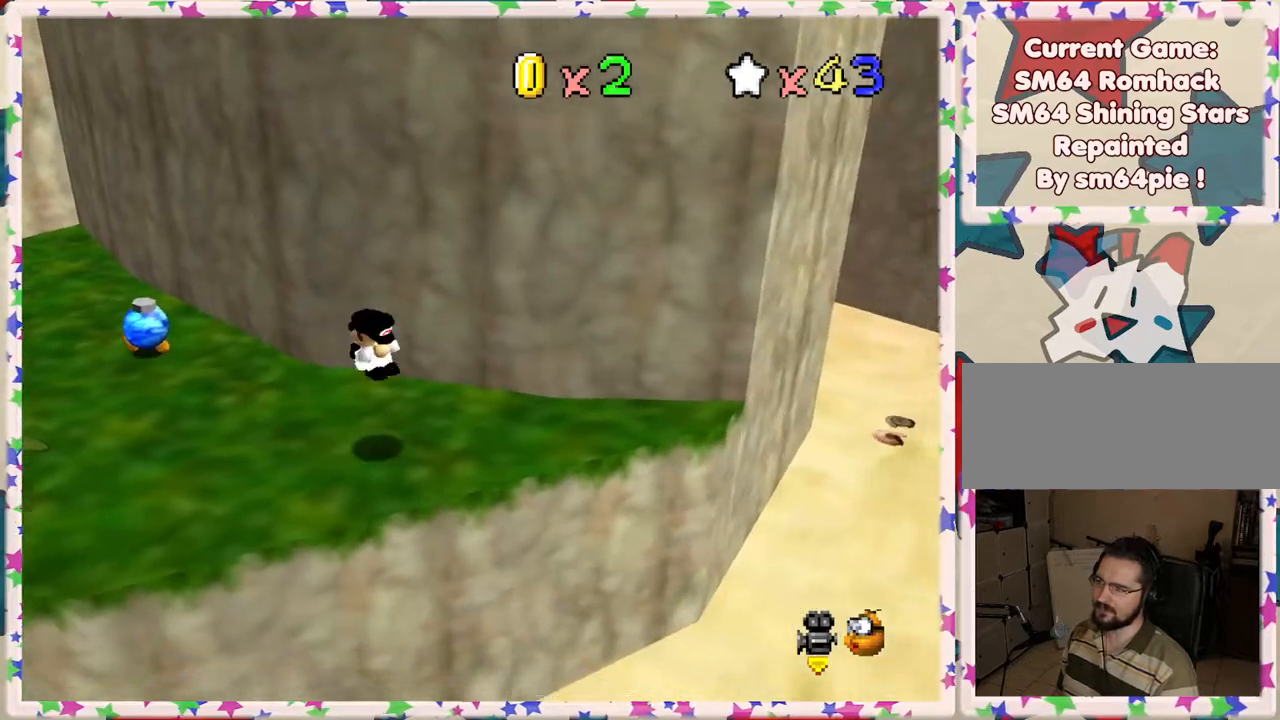
Gameplay with a controller (Nintendo layout); each line is a JSON object with the inputs held at the frame after it. "events" lists button and stick changes between this image and that frame as [ms after this image, input, new state], when the widget could be followed in between. Not read: L3 R3.
{"buttons": [], "left_stick": "up-right", "events": [[67, "C_RIGHT", "down"], [183, "C_RIGHT", "up"], [467, "left_stick", "up-right"]]}
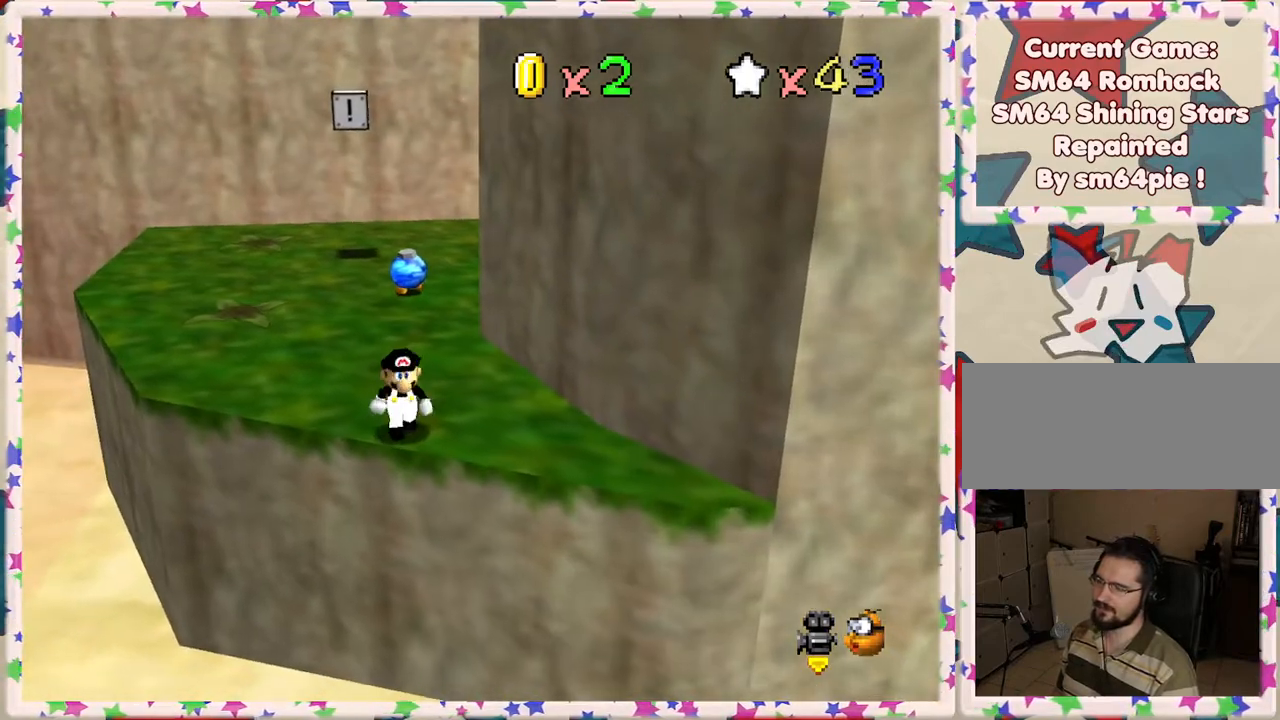
{"buttons": [], "left_stick": "up", "events": [[33, "left_stick", "up"]]}
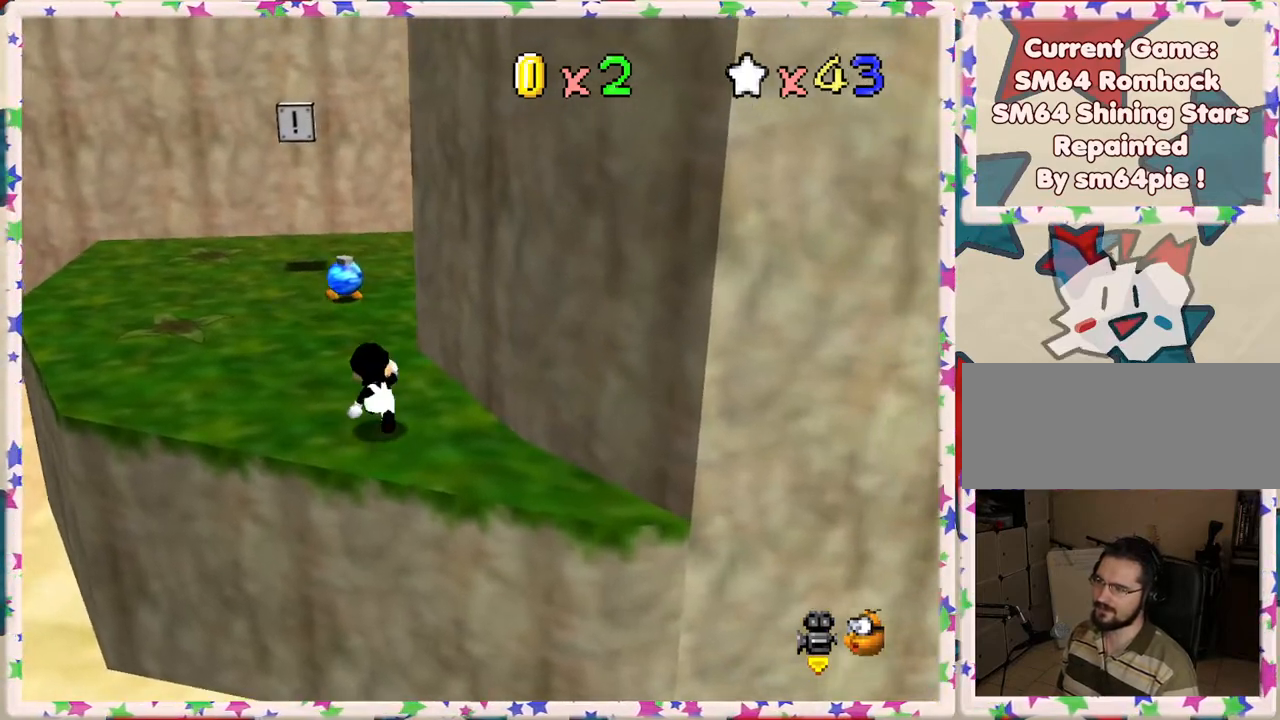
{"buttons": [], "left_stick": "up-left", "events": [[83, "C_LEFT", "down"], [150, "C_LEFT", "up"], [200, "left_stick", "up-left"]]}
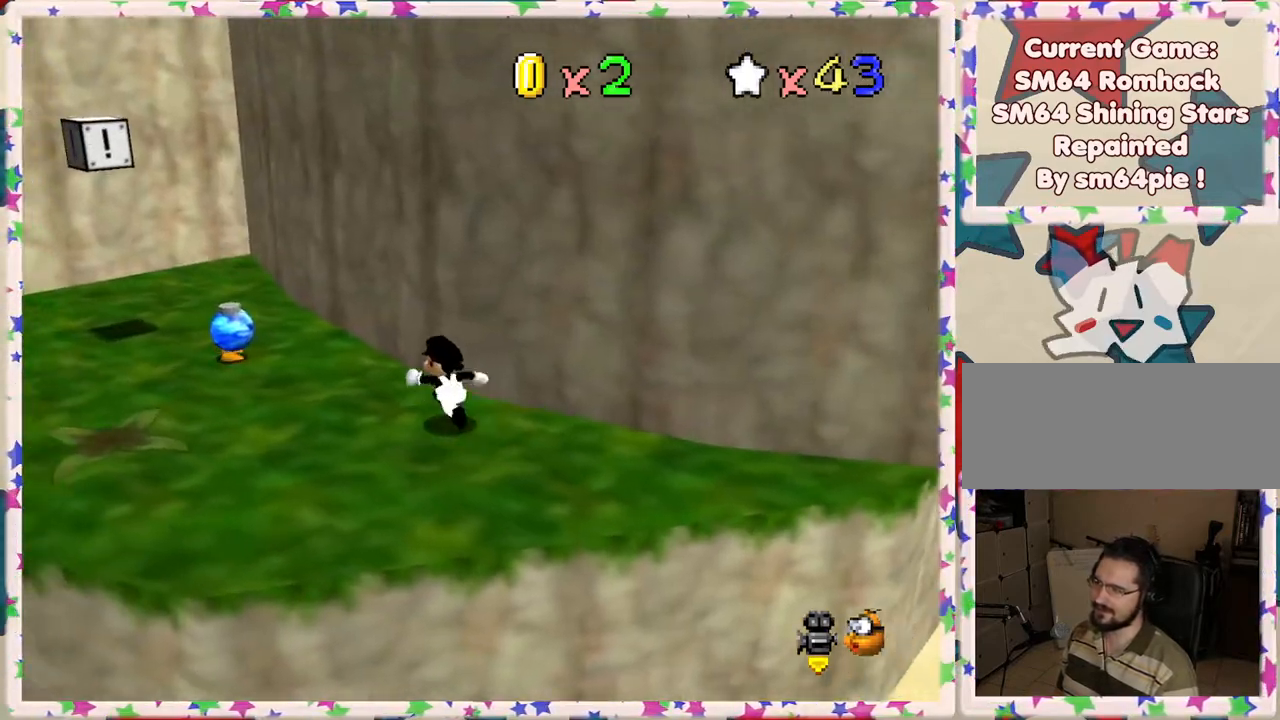
{"buttons": [], "left_stick": "up", "events": [[100, "A", "down"], [167, "A", "up"], [283, "left_stick", "up"], [417, "left_stick", "center"], [467, "left_stick", "up"]]}
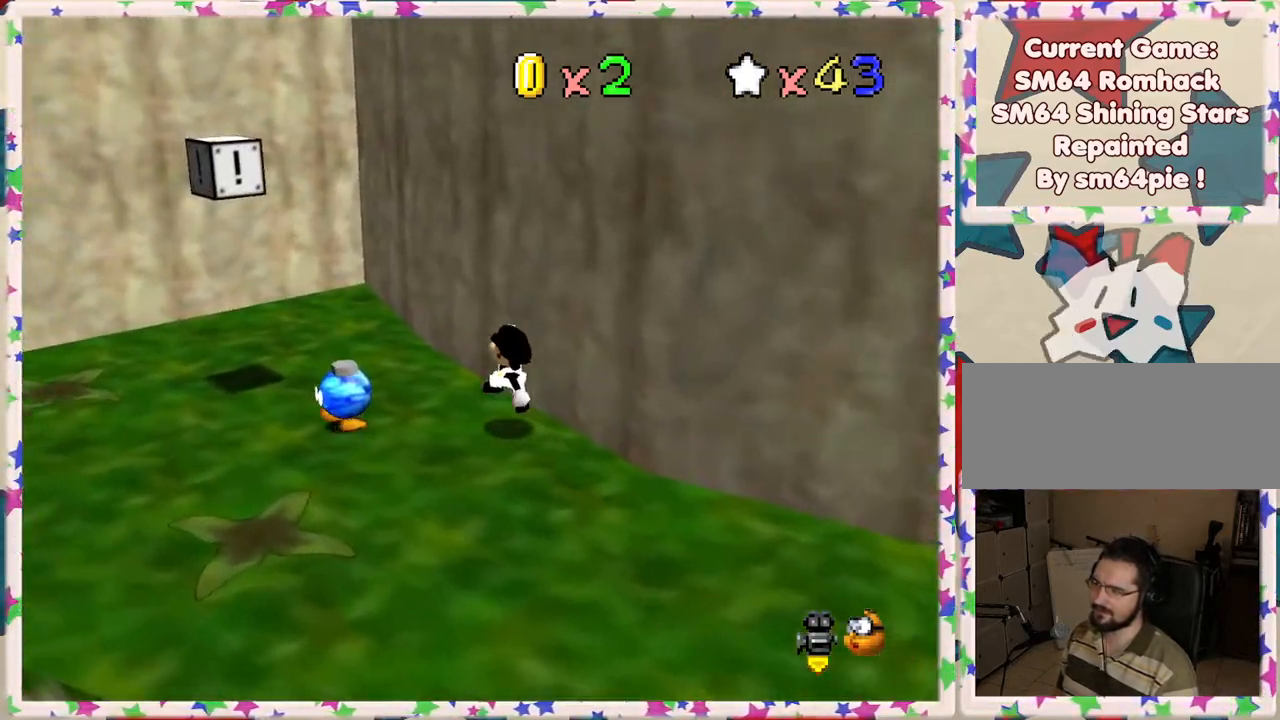
{"buttons": [], "left_stick": "up", "events": [[100, "A", "down"], [133, "A", "up"]]}
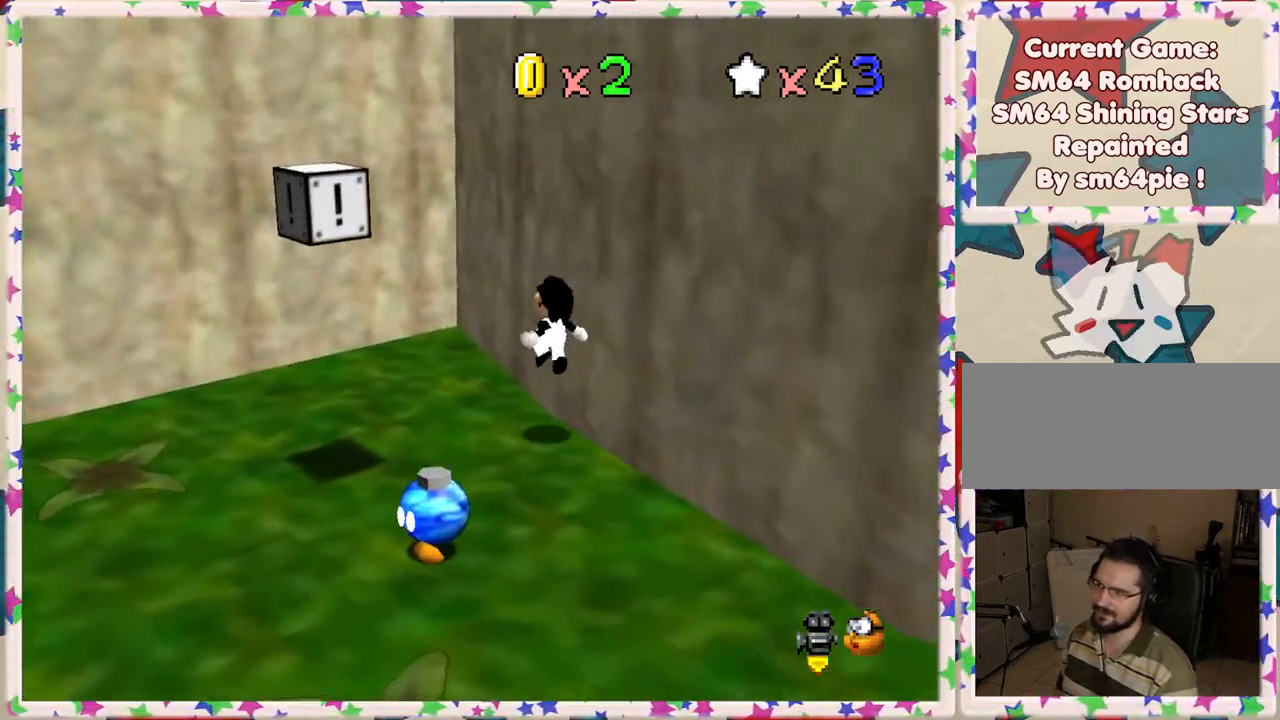
{"buttons": ["A"], "left_stick": "up-left", "events": [[150, "A", "down"], [367, "left_stick", "up-left"]]}
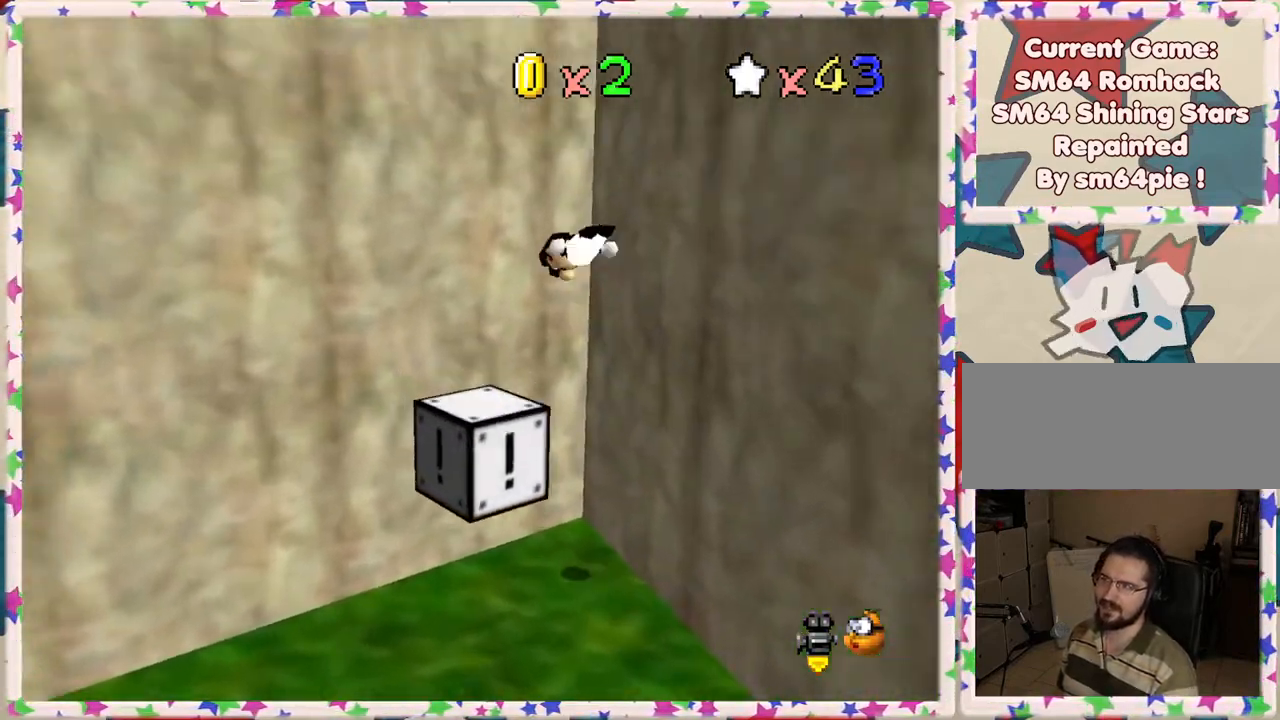
{"buttons": ["A"], "left_stick": "up-right", "events": [[50, "A", "up"], [217, "A", "down"], [233, "left_stick", "up"], [367, "left_stick", "up-right"]]}
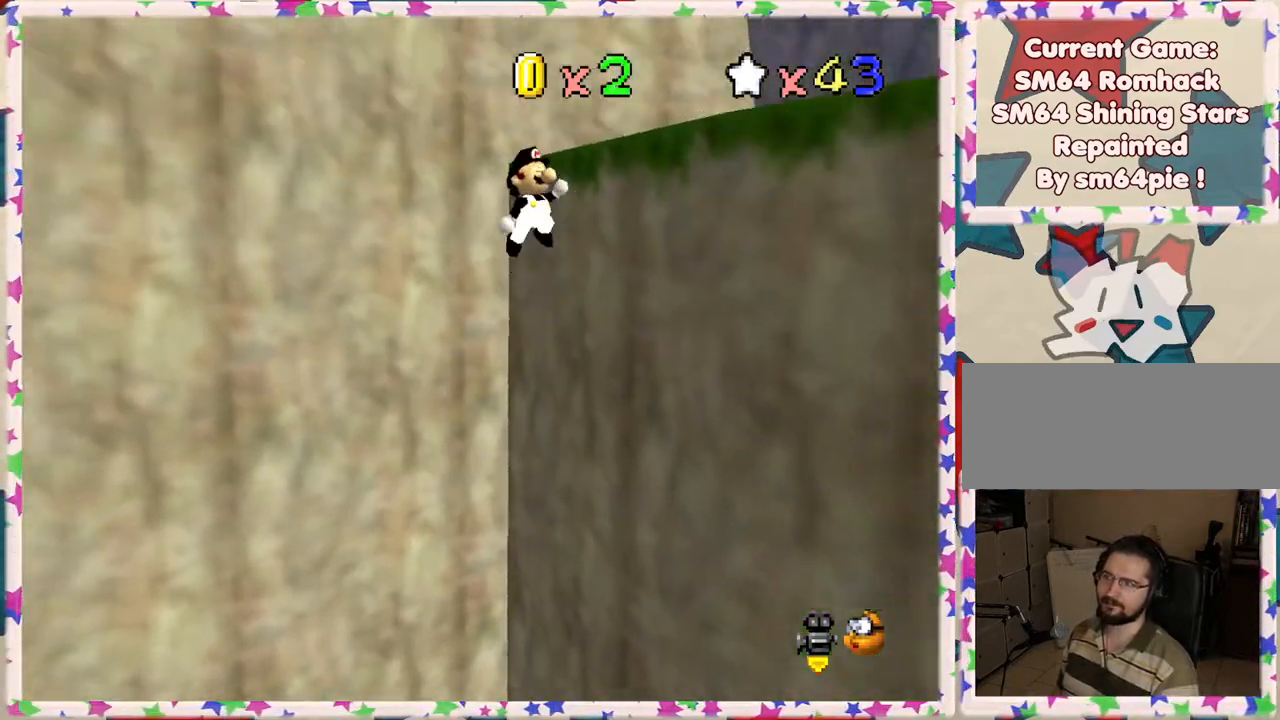
{"buttons": [], "left_stick": "up-right", "events": [[117, "left_stick", "right"], [233, "A", "up"], [433, "left_stick", "up-right"]]}
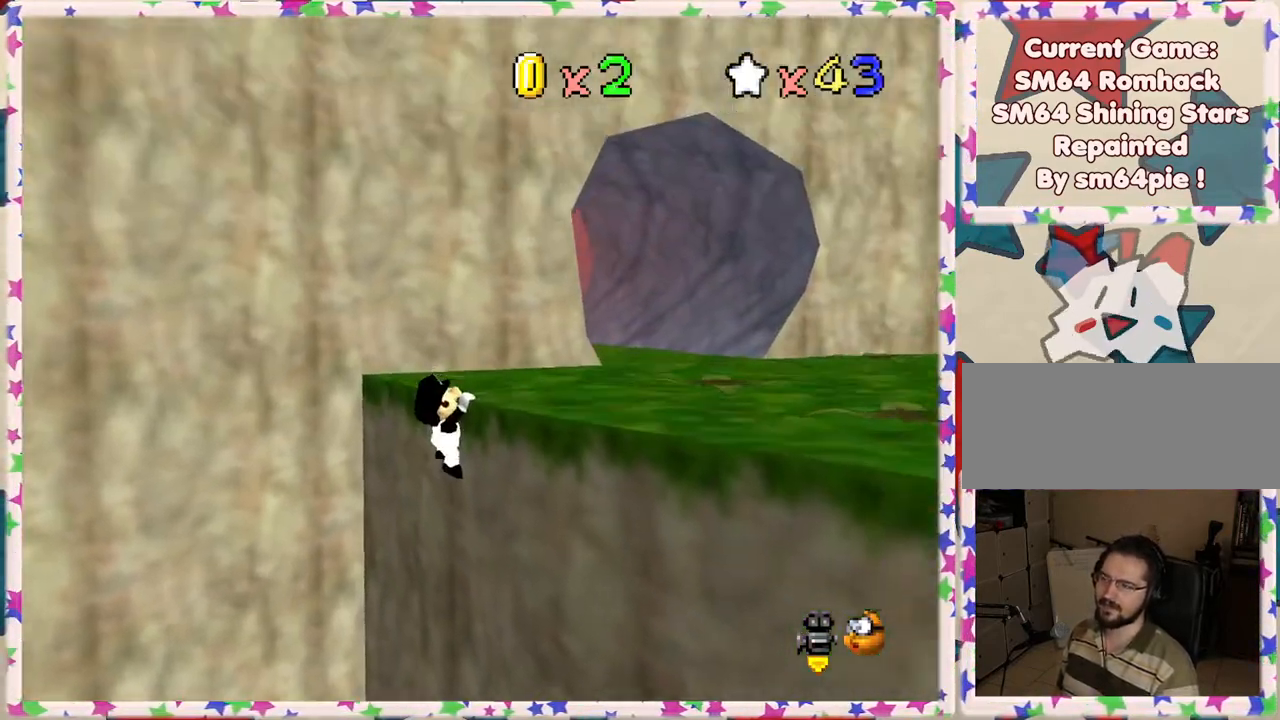
{"buttons": ["C_LEFT"], "left_stick": "up", "events": [[17, "A", "down"], [150, "A", "up"], [250, "C_LEFT", "down"], [367, "C_LEFT", "up"], [417, "left_stick", "up"], [450, "C_LEFT", "down"]]}
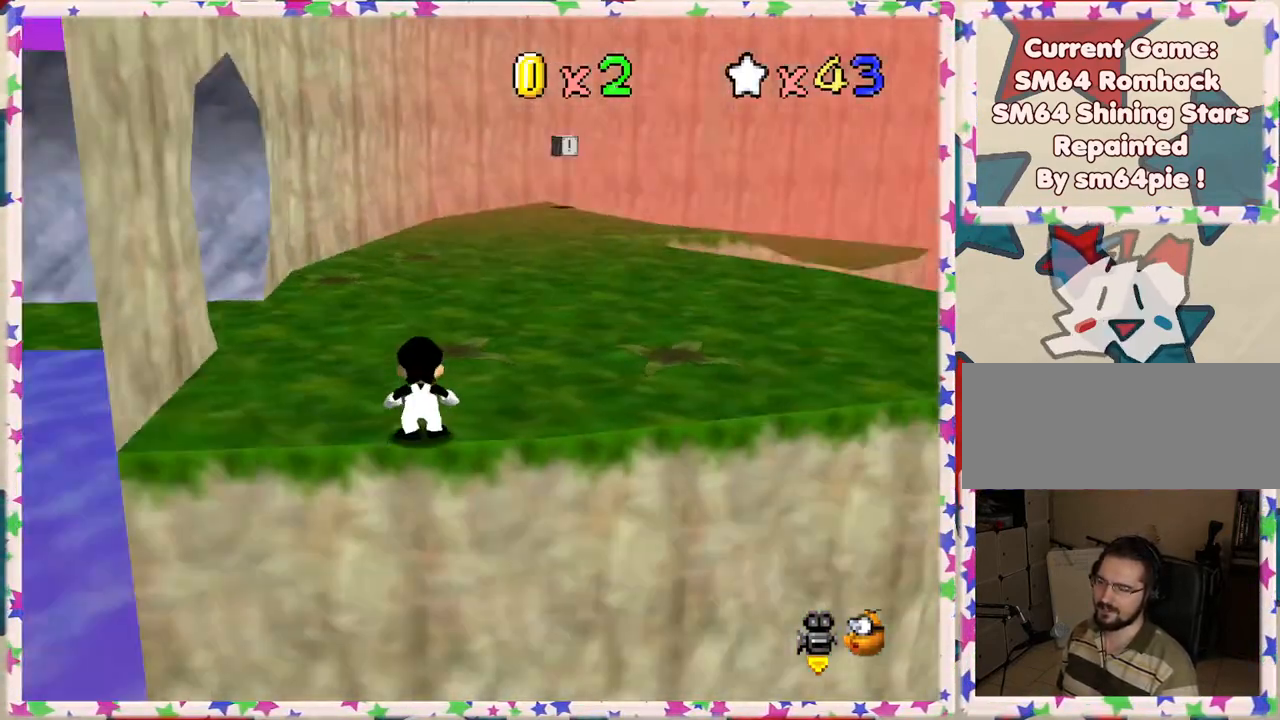
{"buttons": [], "left_stick": "up", "events": [[50, "C_LEFT", "up"]]}
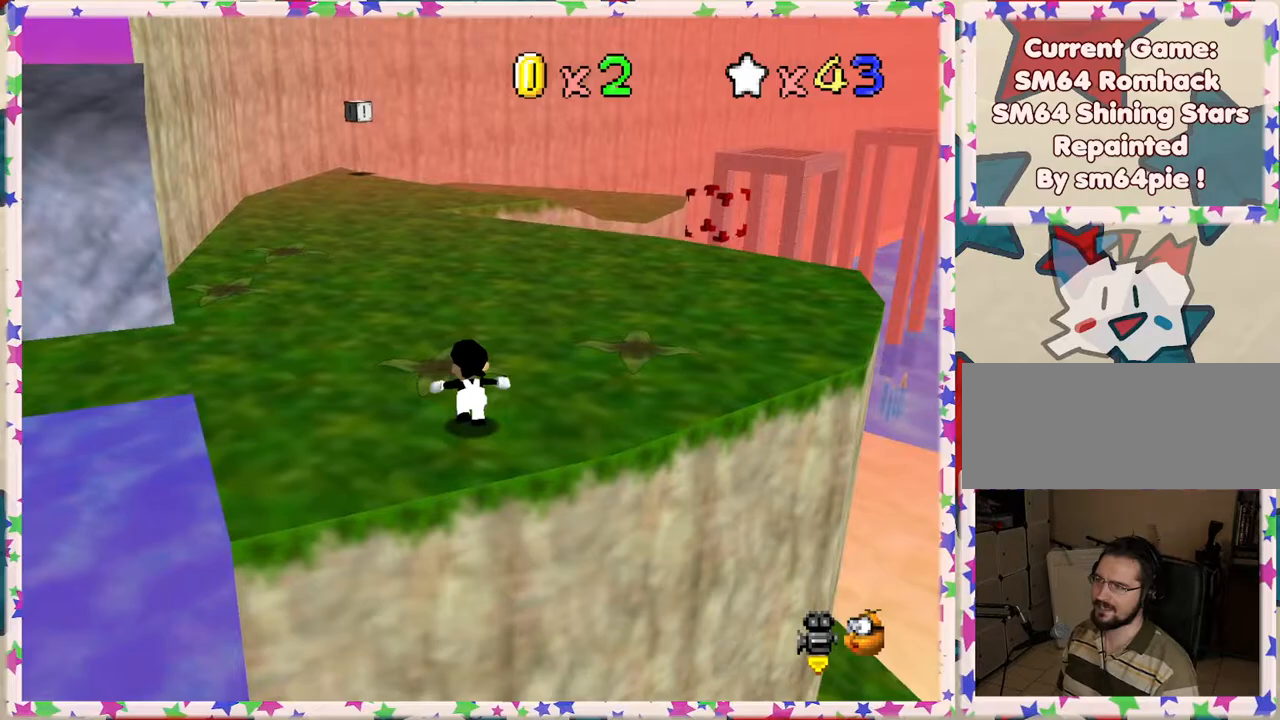
{"buttons": ["Z"], "left_stick": "up", "events": [[233, "Z", "down"], [283, "A", "down"], [500, "A", "up"]]}
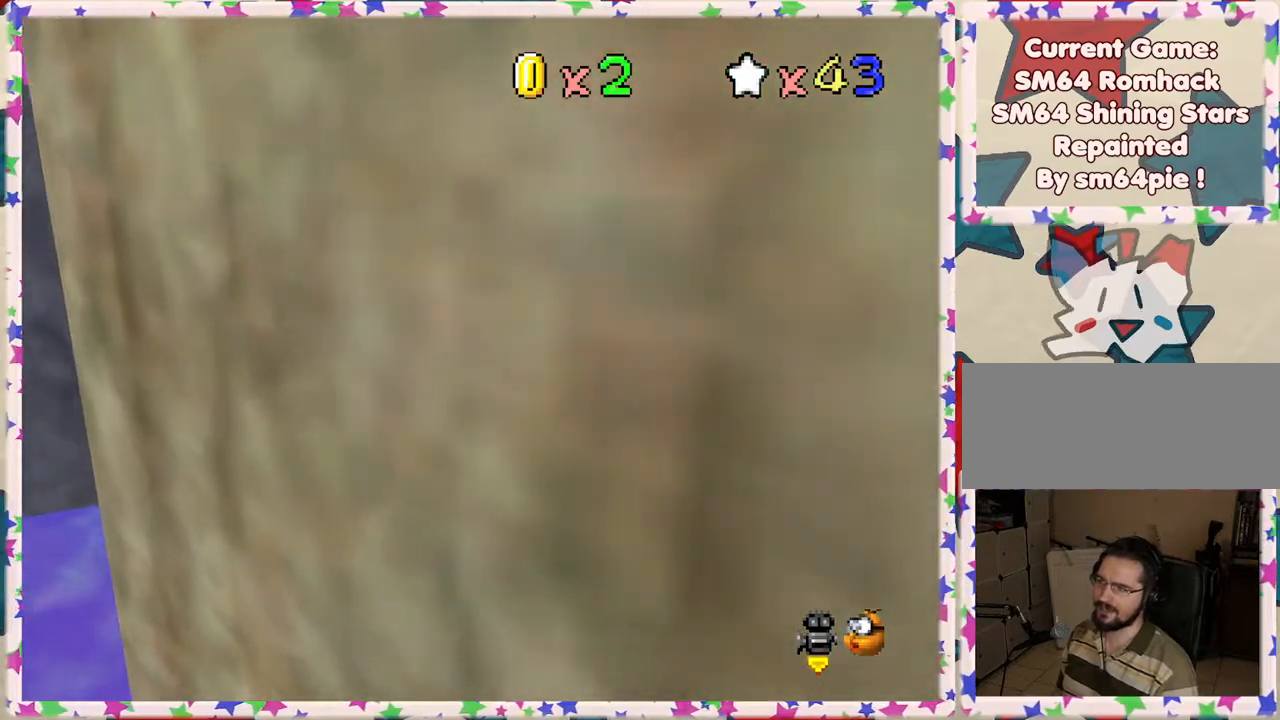
{"buttons": ["Z"], "left_stick": "up-right", "events": [[200, "left_stick", "up-right"]]}
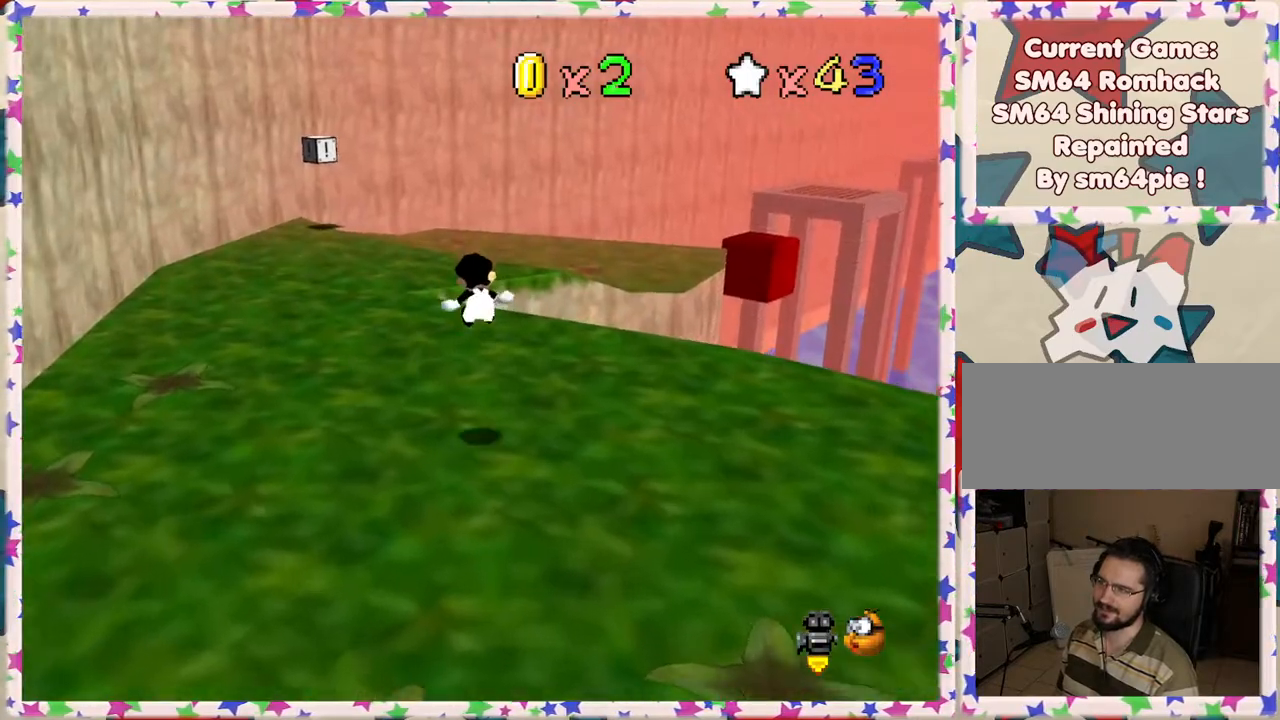
{"buttons": [], "left_stick": "up-right", "events": [[367, "A", "down"], [483, "A", "up"], [500, "Z", "up"]]}
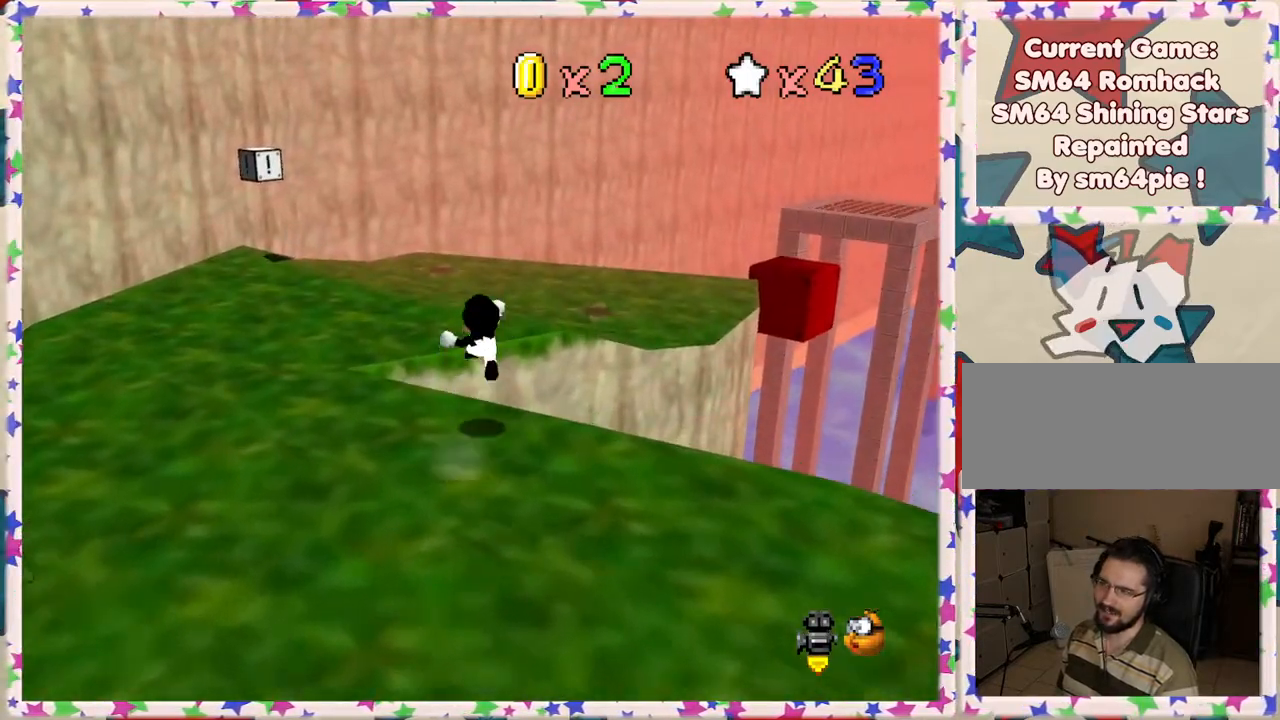
{"buttons": [], "left_stick": "center", "events": [[17, "left_stick", "right"], [83, "C_LEFT", "down"], [117, "left_stick", "down-right"], [217, "C_LEFT", "up"], [333, "left_stick", "center"]]}
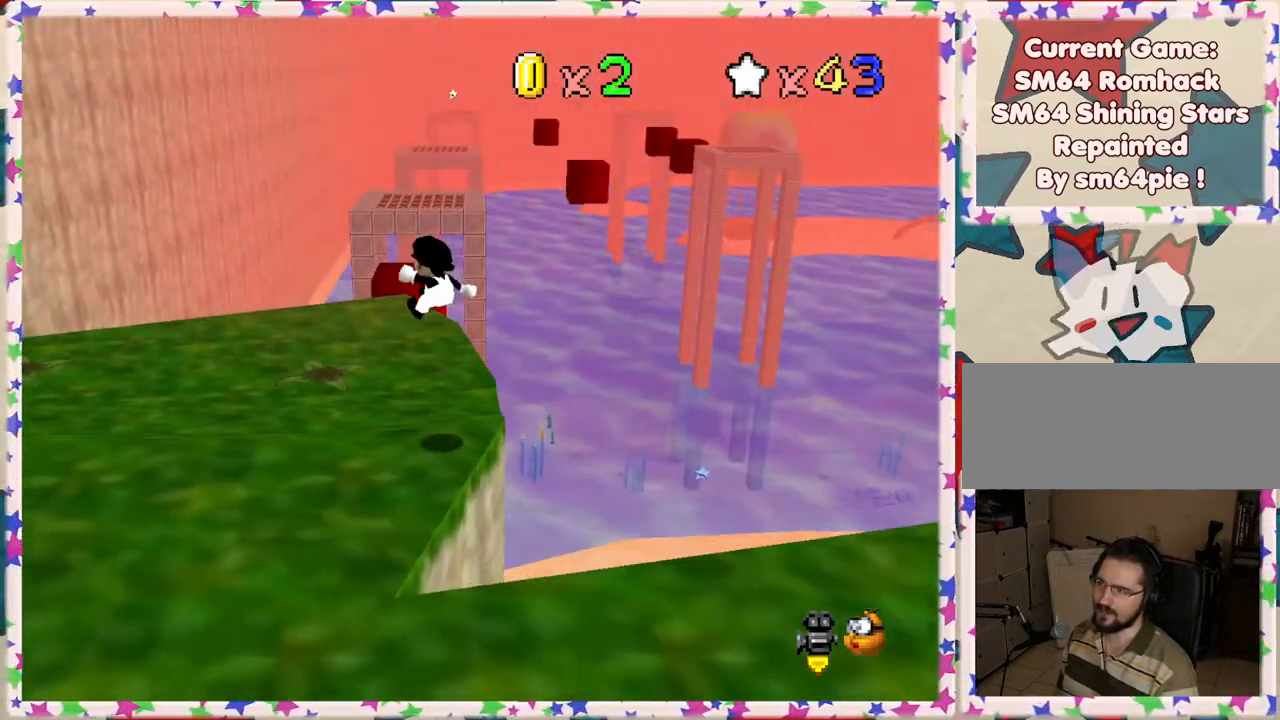
{"buttons": [], "left_stick": "up", "events": [[500, "left_stick", "up"]]}
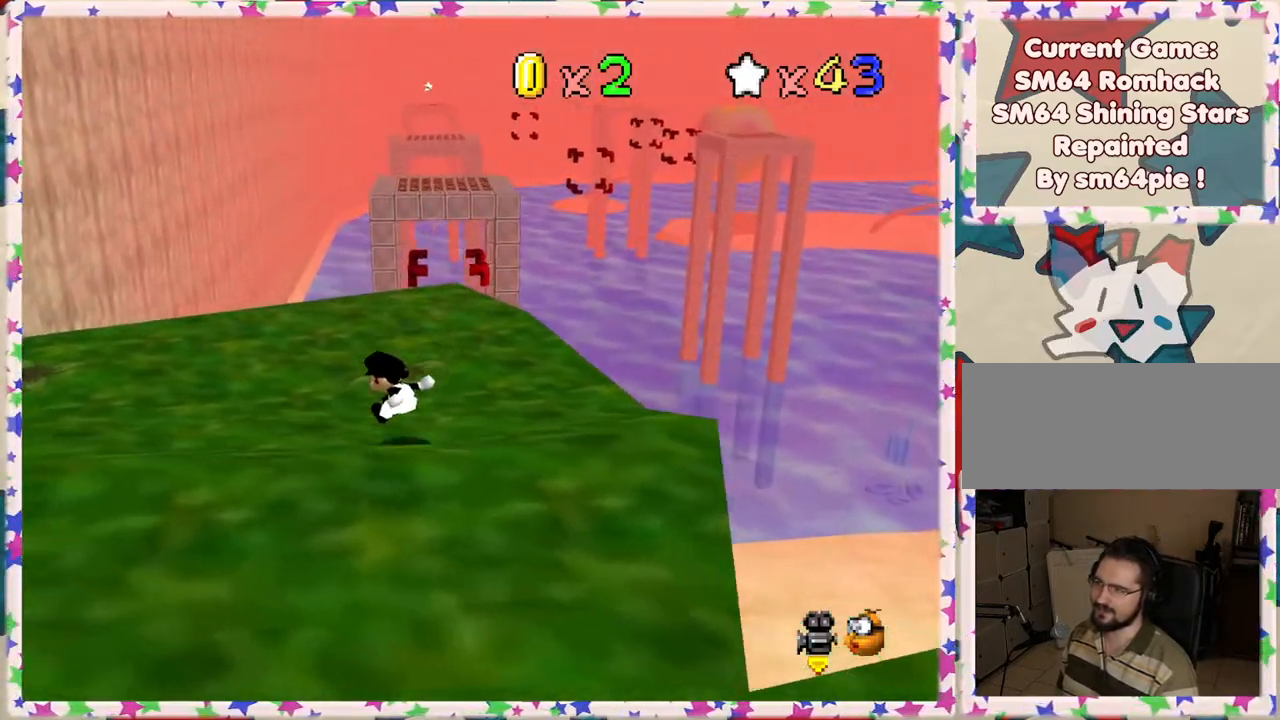
{"buttons": [], "left_stick": "up-right", "events": [[383, "left_stick", "up-right"]]}
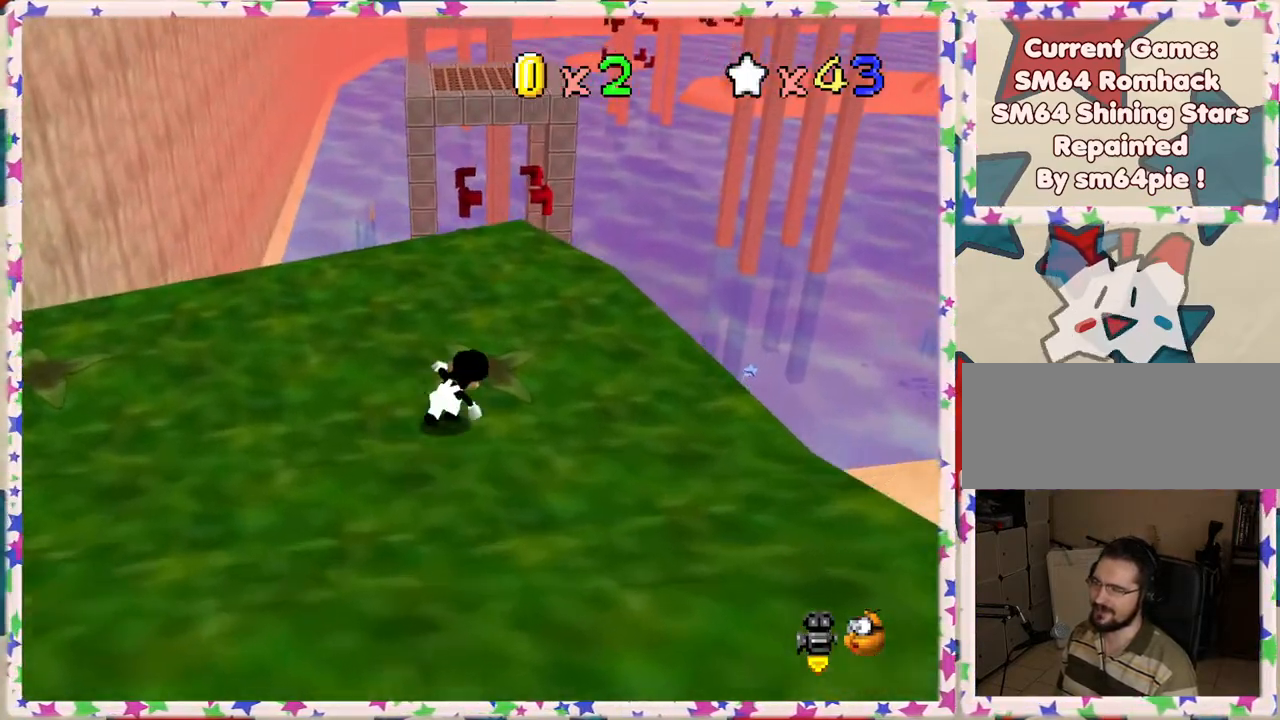
{"buttons": [], "left_stick": "up", "events": [[250, "left_stick", "up"]]}
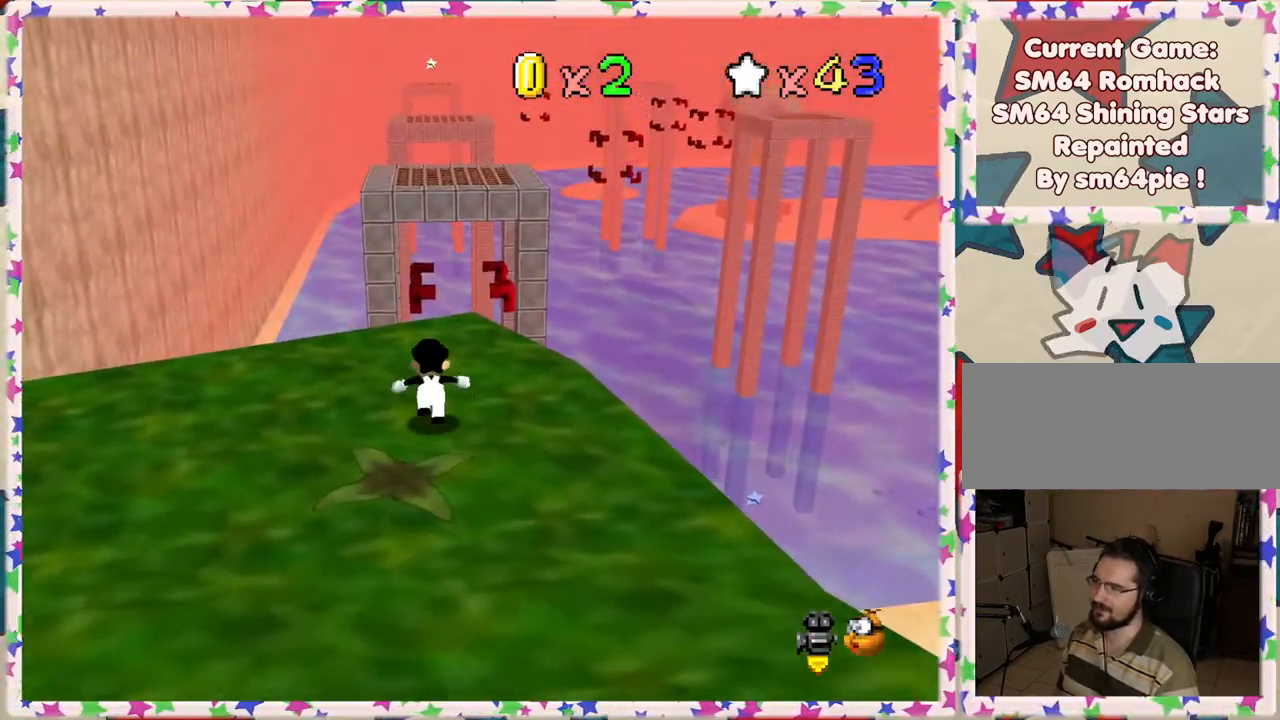
{"buttons": ["A", "Z"], "left_stick": "up", "events": [[400, "Z", "down"], [433, "A", "down"]]}
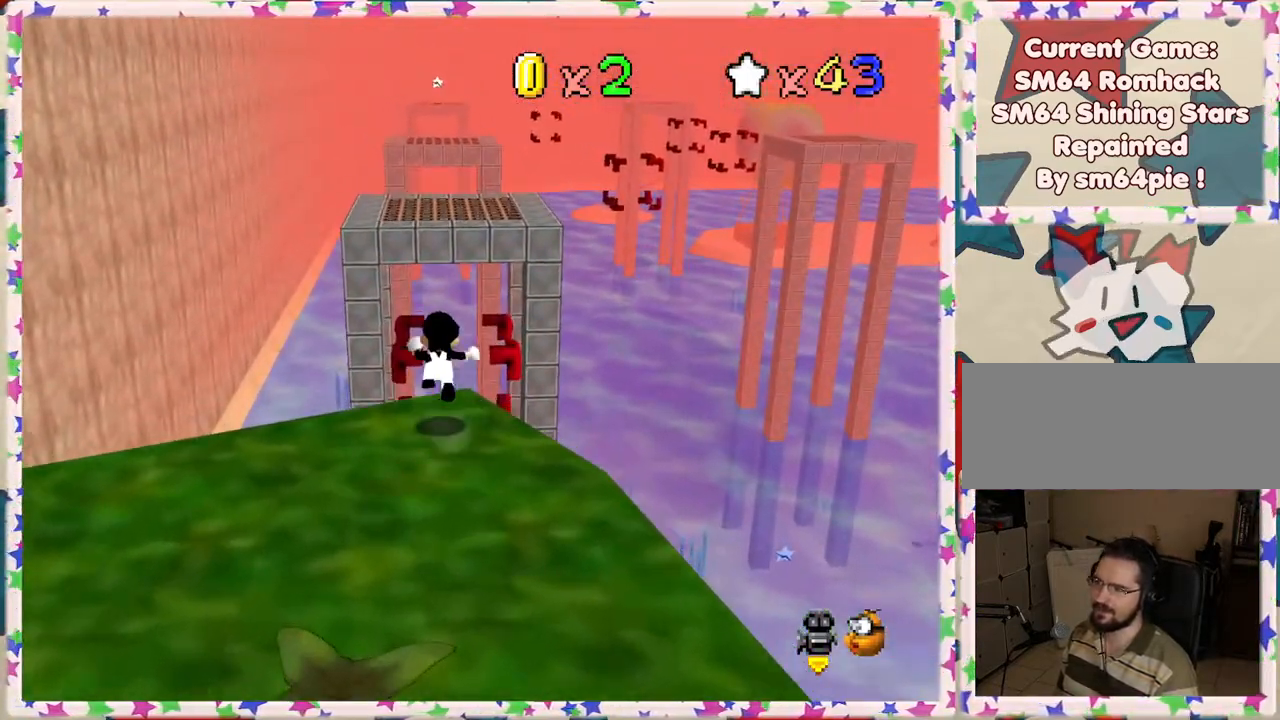
{"buttons": [], "left_stick": "up", "events": [[317, "Z", "up"], [367, "A", "up"]]}
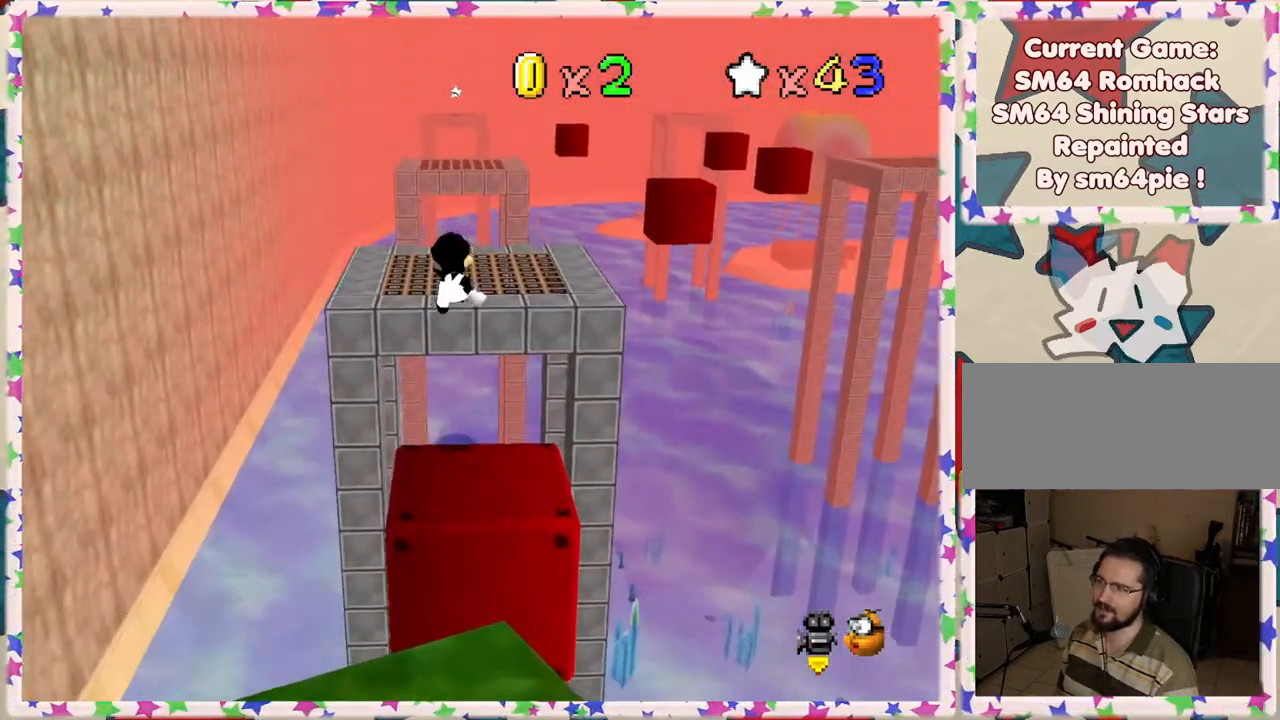
{"buttons": [], "left_stick": "center", "events": [[50, "left_stick", "center"], [117, "left_stick", "down"], [333, "left_stick", "center"]]}
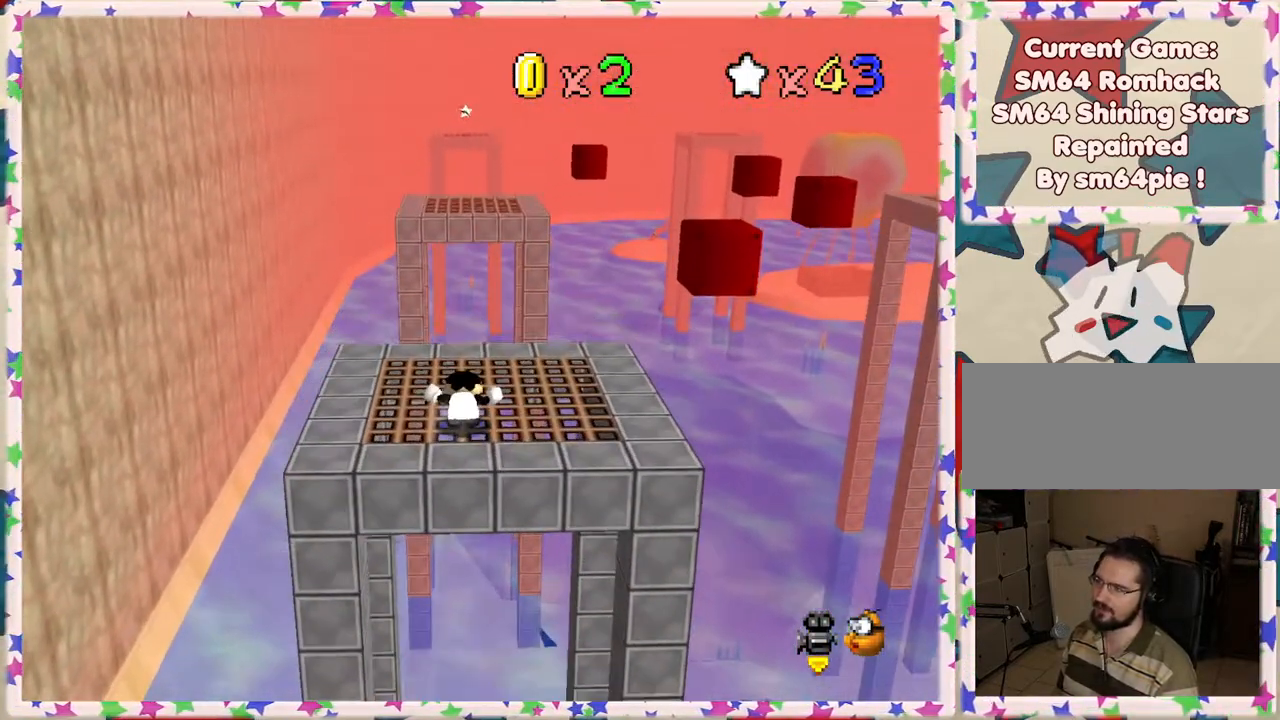
{"buttons": [], "left_stick": "center", "events": [[117, "left_stick", "right"], [300, "left_stick", "up-right"], [450, "left_stick", "center"]]}
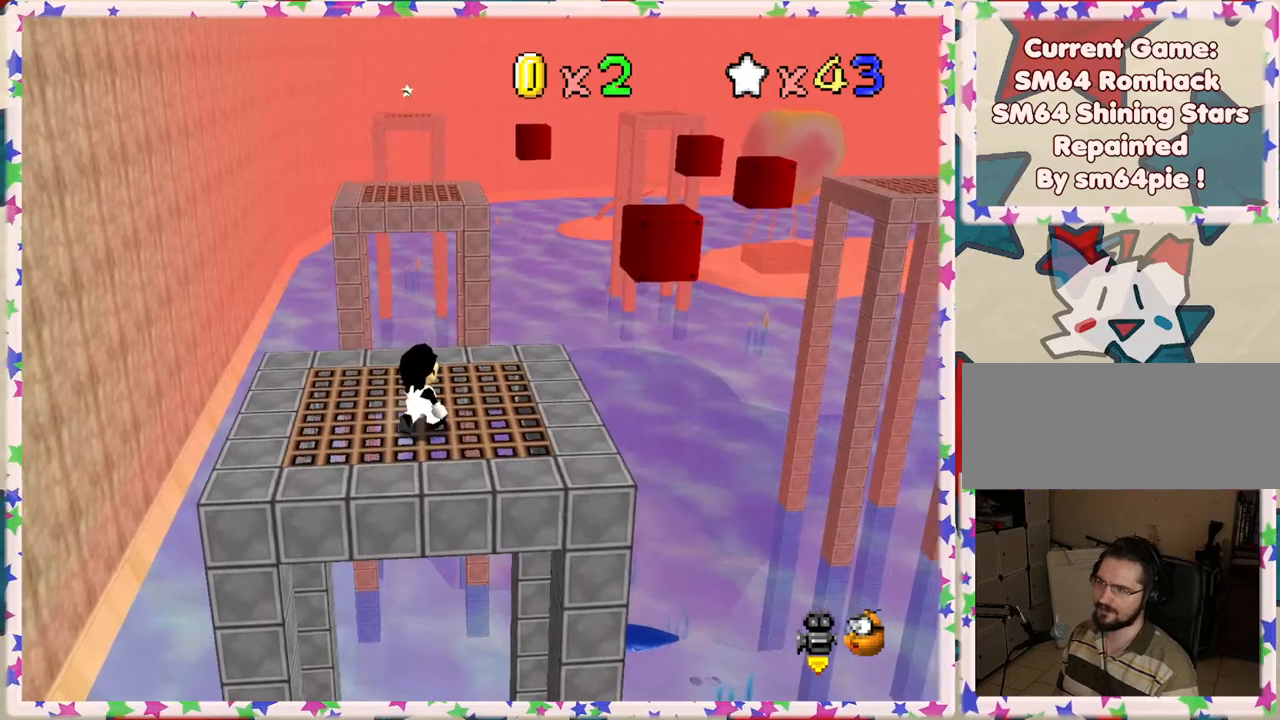
{"buttons": [], "left_stick": "center", "events": [[117, "left_stick", "up"], [400, "left_stick", "center"]]}
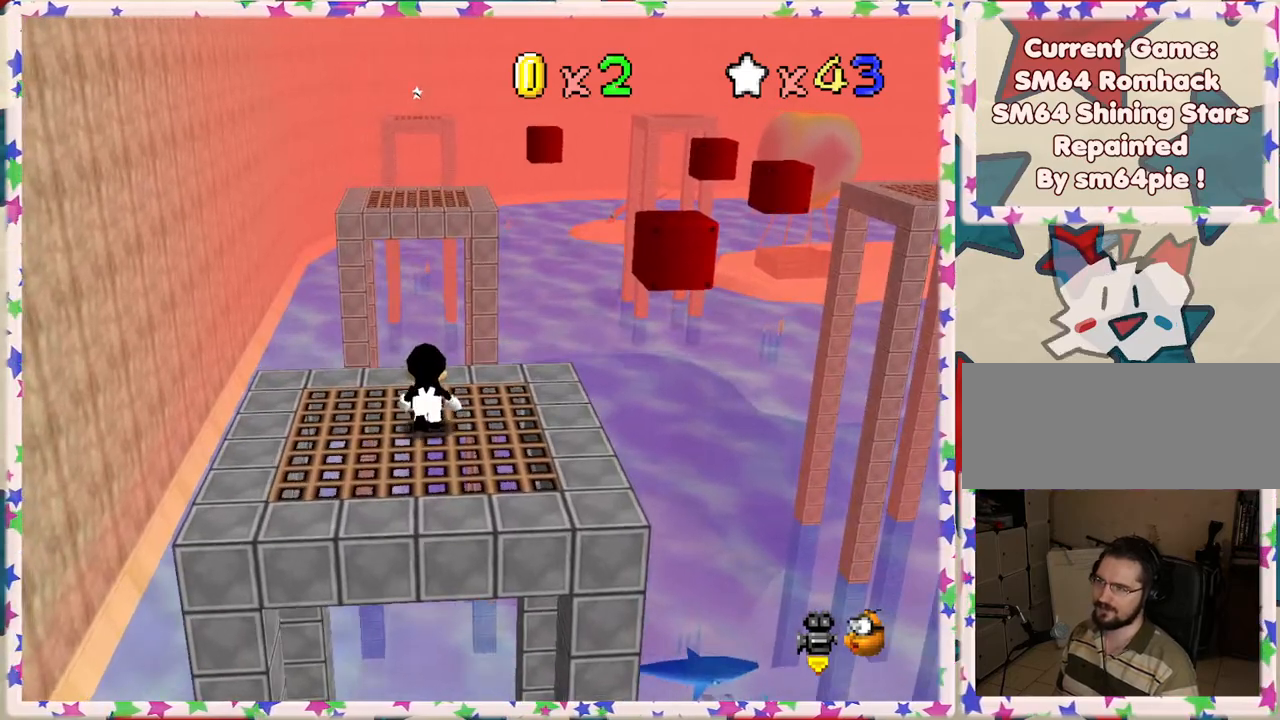
{"buttons": [], "left_stick": "down", "events": [[17, "left_stick", "left"], [167, "left_stick", "down-left"], [300, "left_stick", "down"]]}
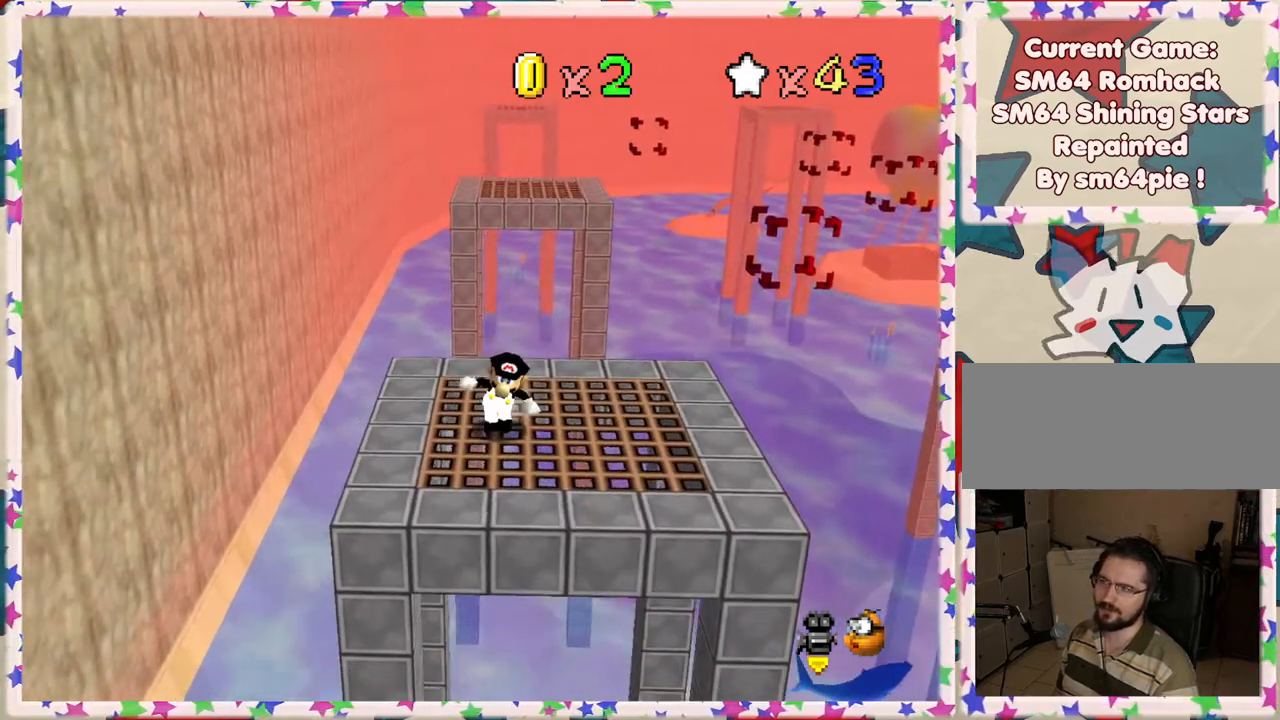
{"buttons": [], "left_stick": "center", "events": [[167, "left_stick", "right"], [300, "left_stick", "center"]]}
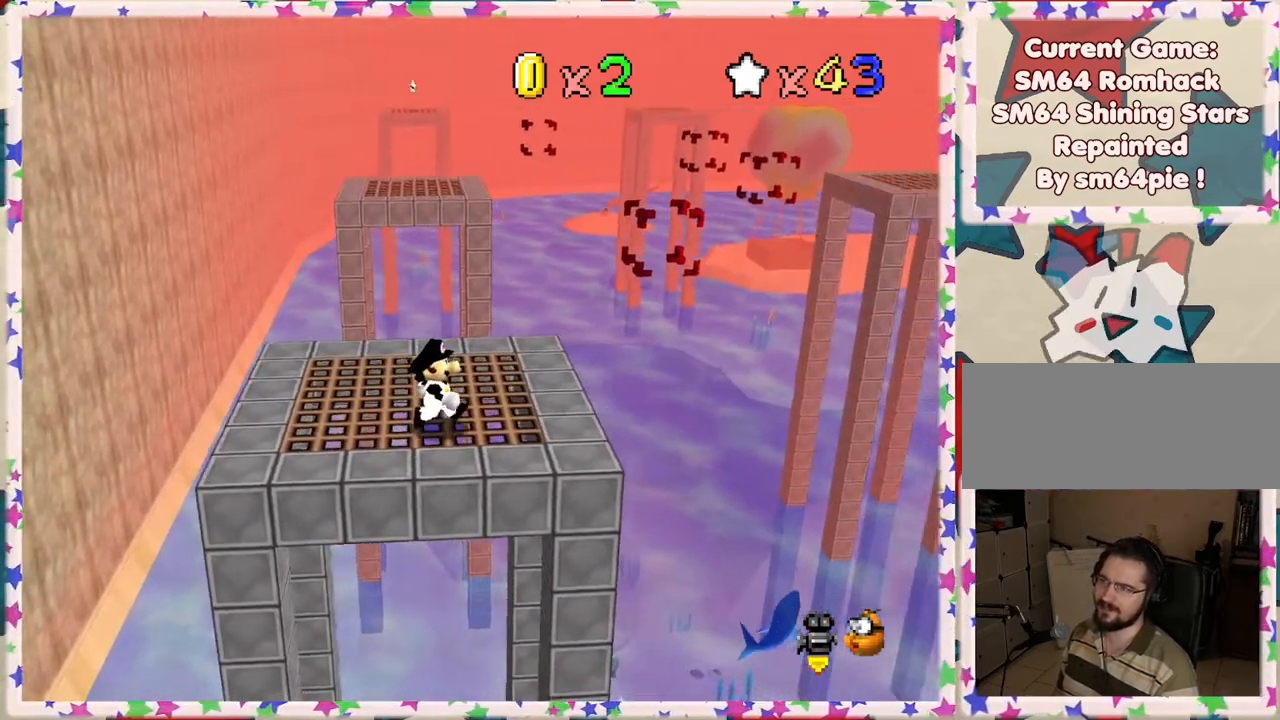
{"buttons": [], "left_stick": "up", "events": [[283, "left_stick", "up"]]}
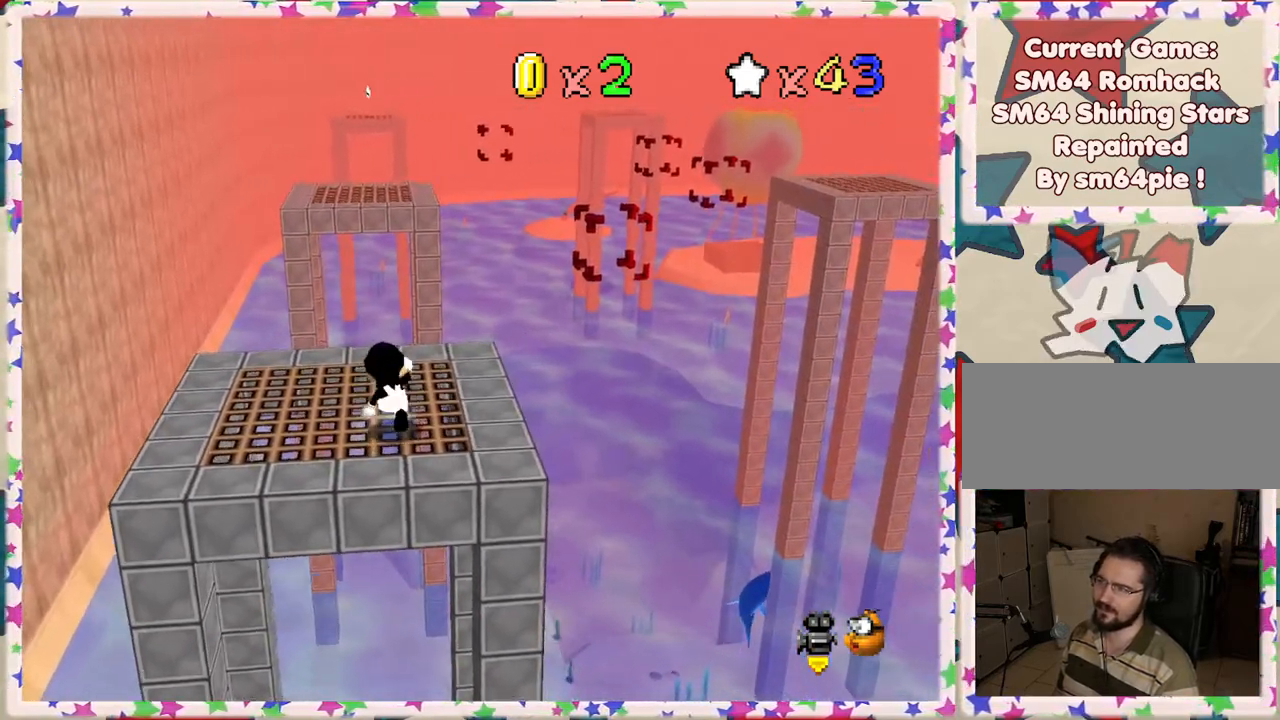
{"buttons": ["A", "Z"], "left_stick": "up", "events": [[300, "Z", "down"], [333, "A", "down"]]}
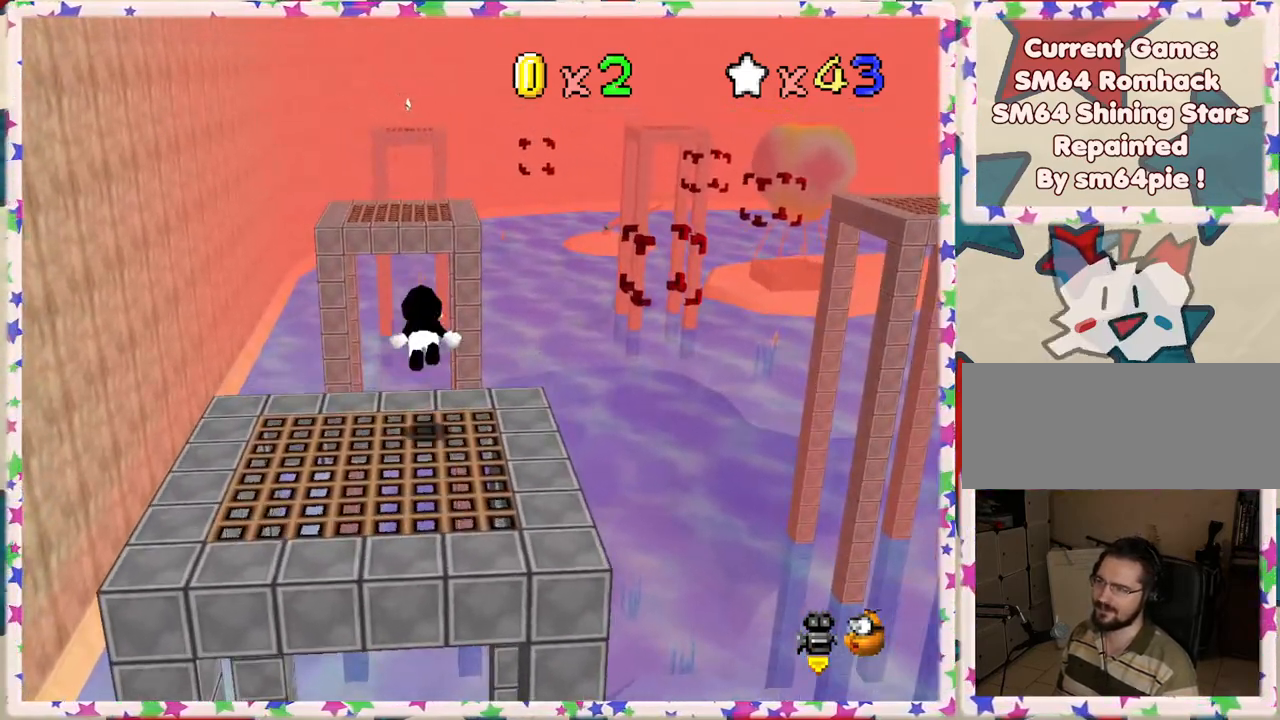
{"buttons": ["A", "Z"], "left_stick": "down", "events": [[100, "left_stick", "left"], [167, "left_stick", "down-left"], [383, "left_stick", "down"]]}
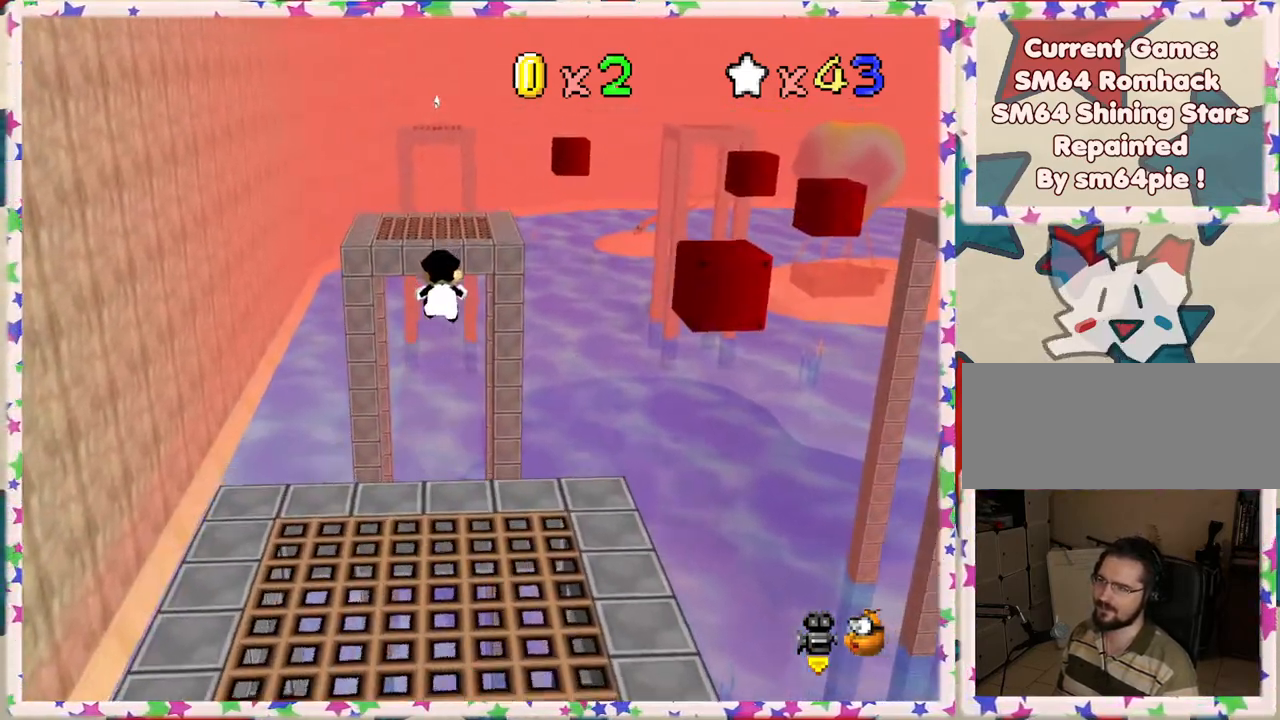
{"buttons": [], "left_stick": "up", "events": [[317, "left_stick", "up"], [400, "Z", "up"], [467, "A", "up"]]}
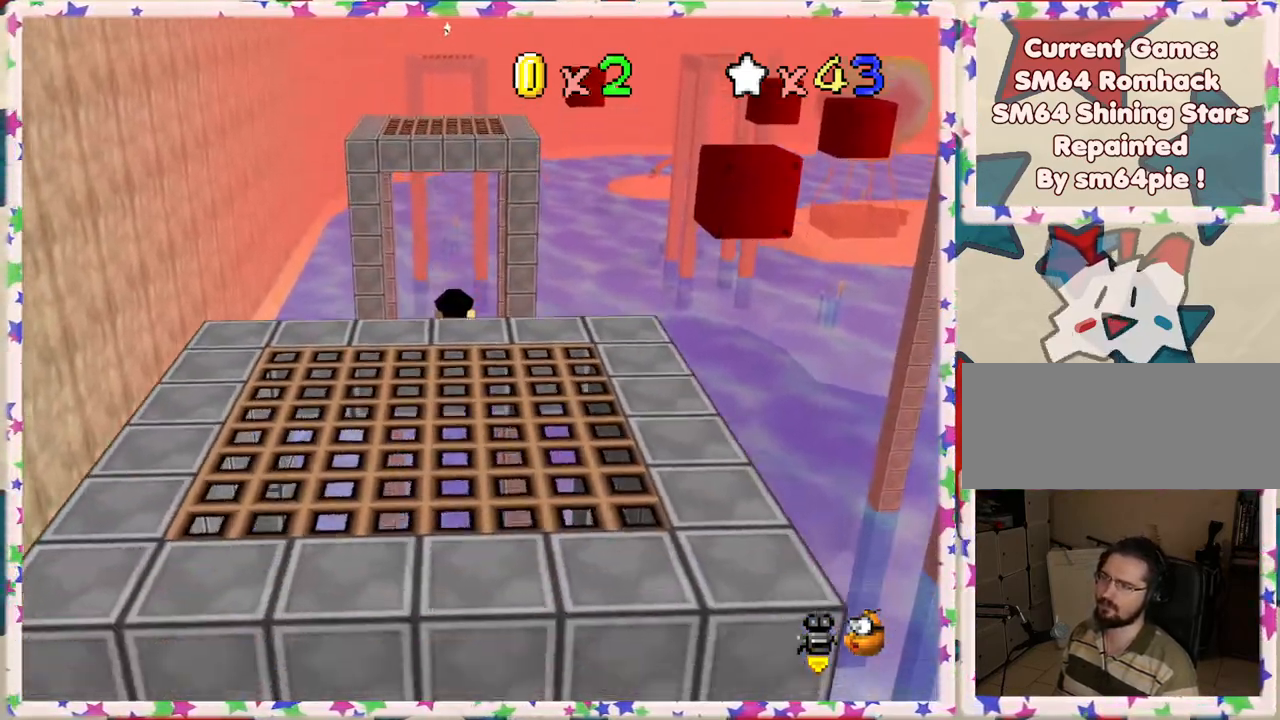
{"buttons": ["C_RIGHT"], "left_stick": "down-left", "events": [[83, "left_stick", "down-left"], [200, "C_RIGHT", "down"], [333, "C_RIGHT", "up"], [417, "C_RIGHT", "down"]]}
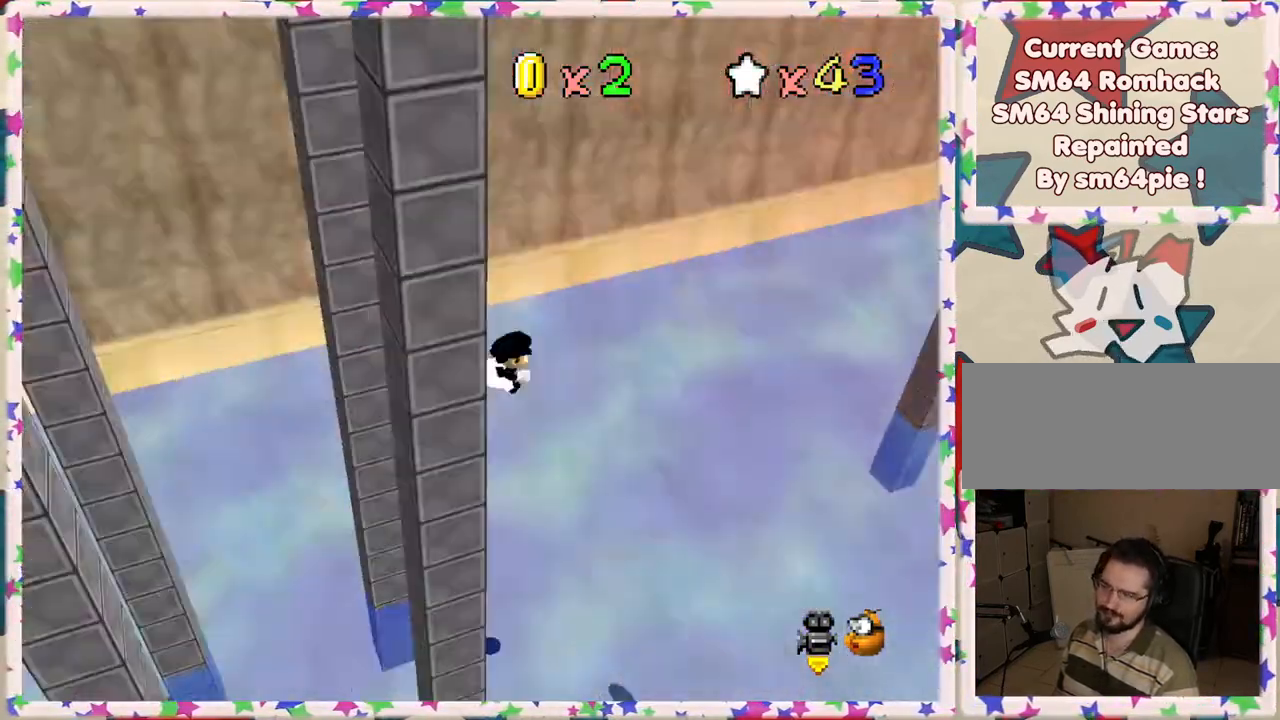
{"buttons": [], "left_stick": "center", "events": [[33, "C_RIGHT", "up"], [117, "C_RIGHT", "down"], [233, "C_RIGHT", "up"], [333, "C_RIGHT", "down"], [450, "C_RIGHT", "up"], [500, "left_stick", "center"]]}